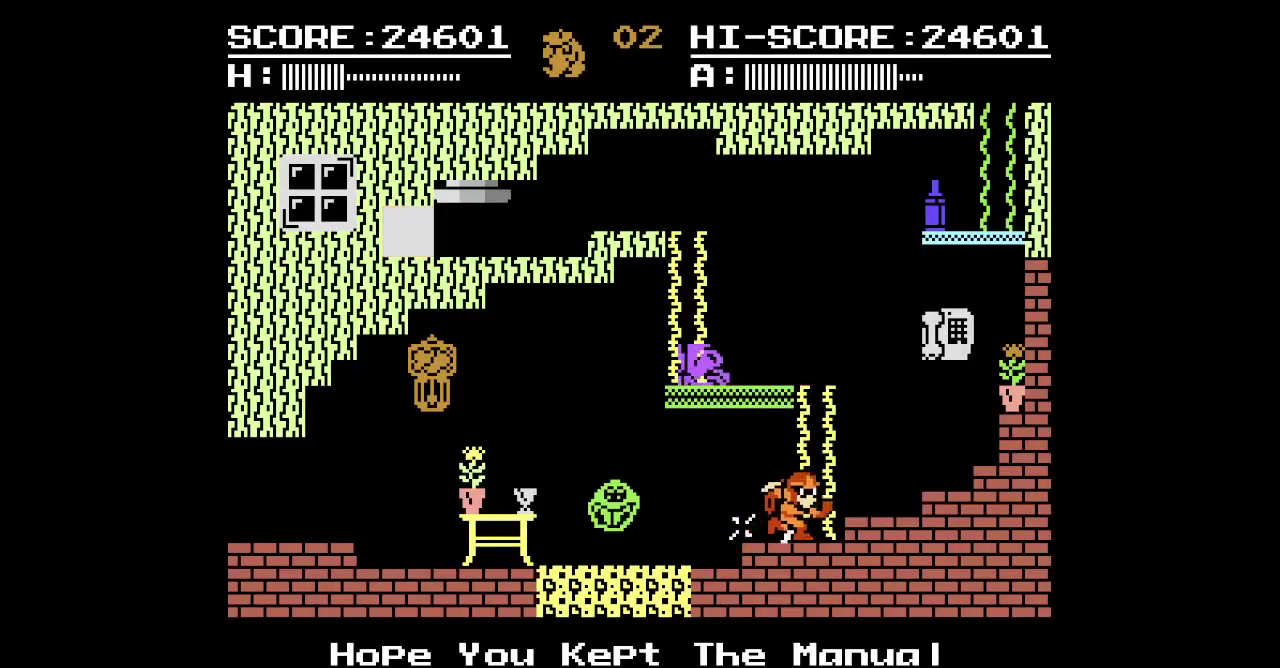
Gameplay with a controller (Xbox layout); each line is a JSON object with the inputs held at the frame after it. "events" lists button and stick changes between this image and that frame as [ms after this image, input, new state], when the widget could be followed in between. Not read: DPAD_LEFT HOME L1 L3 R1 R3.
{"buttons": ["DPAD_RIGHT"], "events": []}
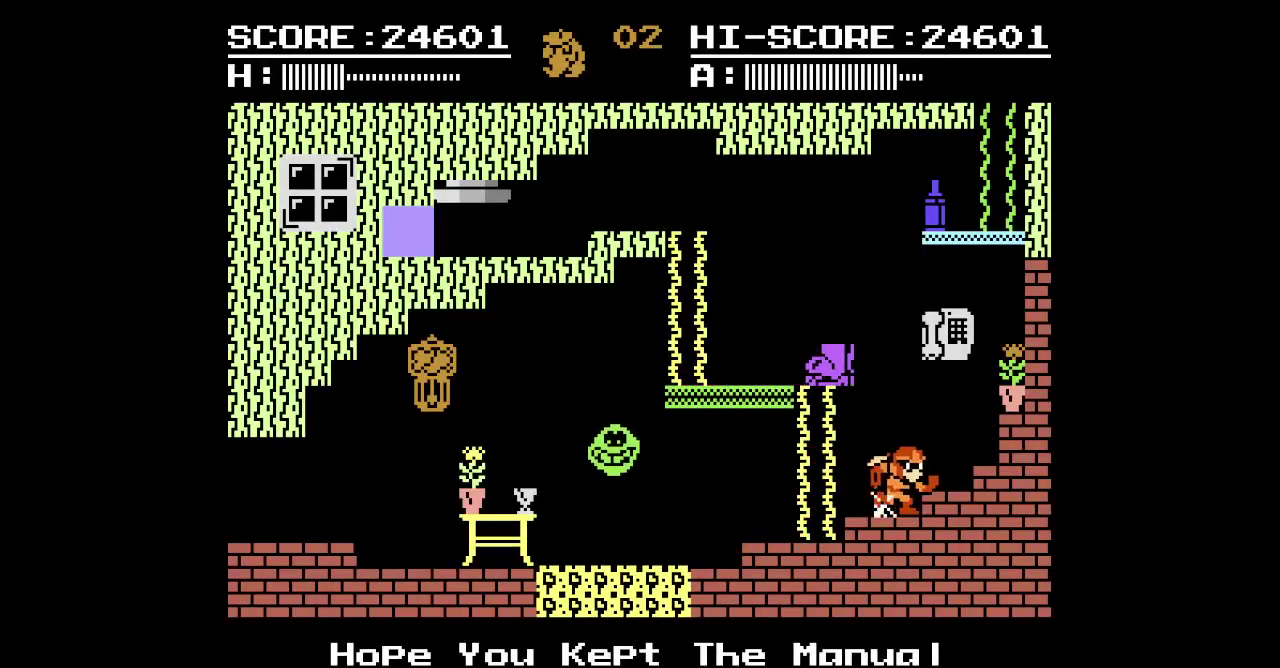
{"buttons": [], "events": [[467, "DPAD_RIGHT", "up"]]}
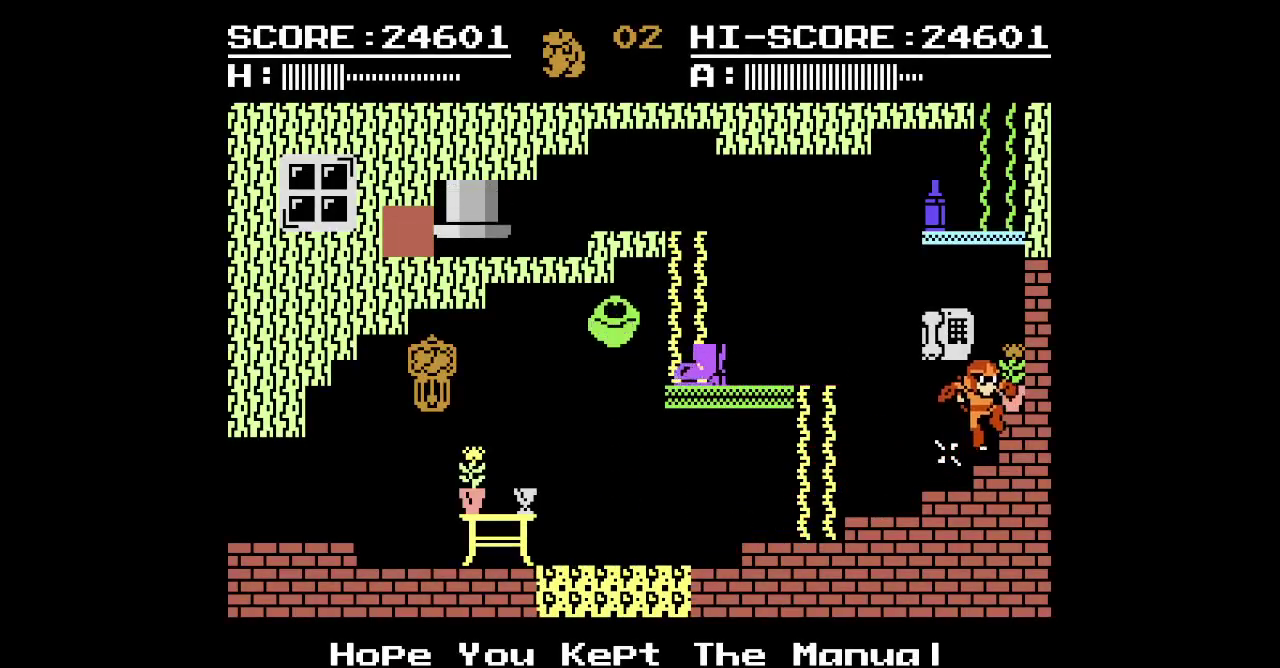
{"buttons": [], "events": [[33, "DPAD_RIGHT", "down"], [400, "DPAD_RIGHT", "up"]]}
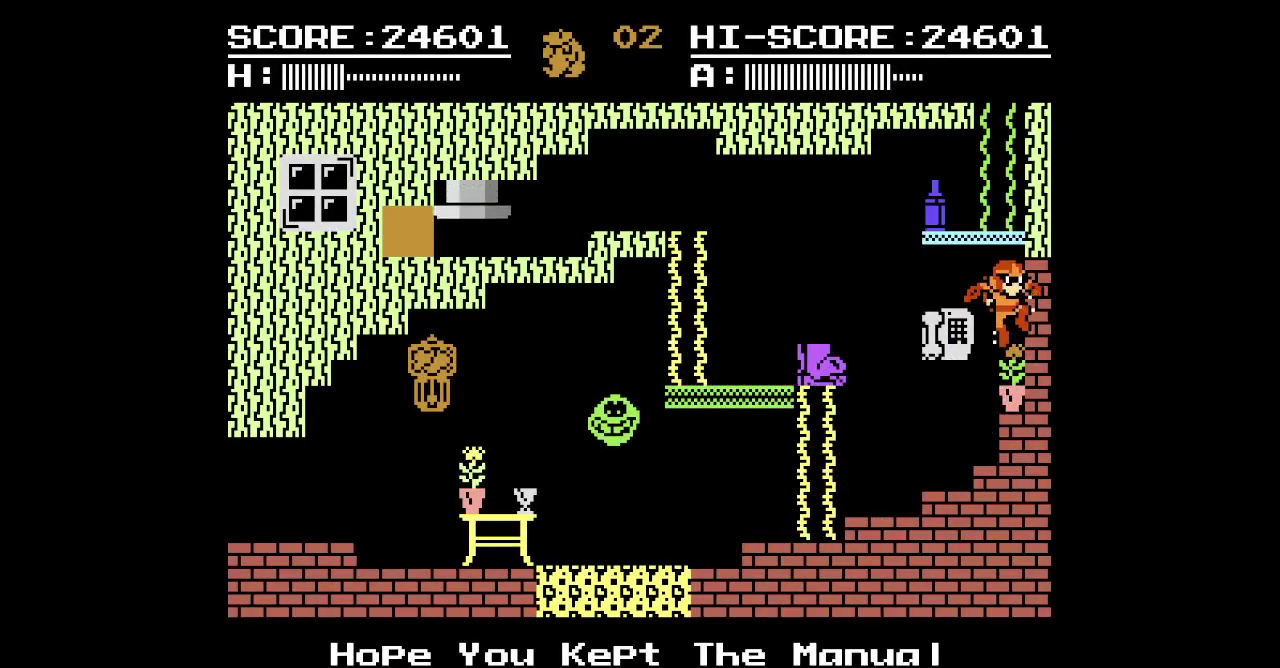
{"buttons": ["DPAD_RIGHT"], "events": [[283, "DPAD_RIGHT", "down"]]}
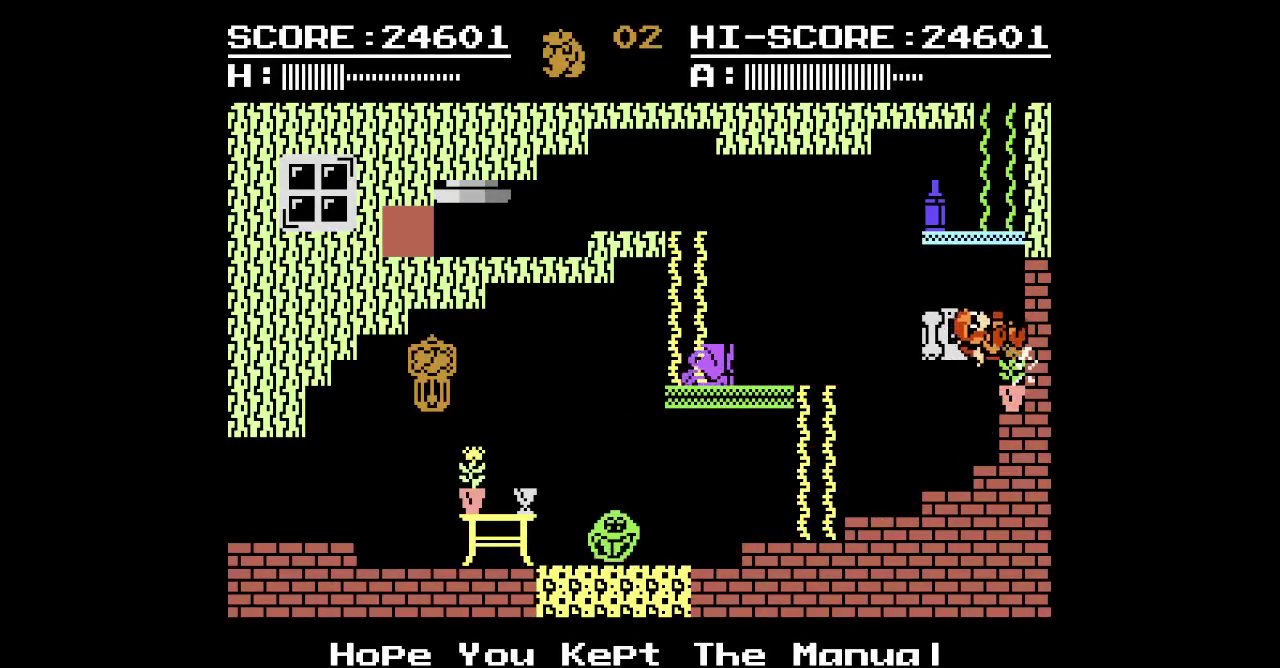
{"buttons": ["DPAD_RIGHT"], "events": []}
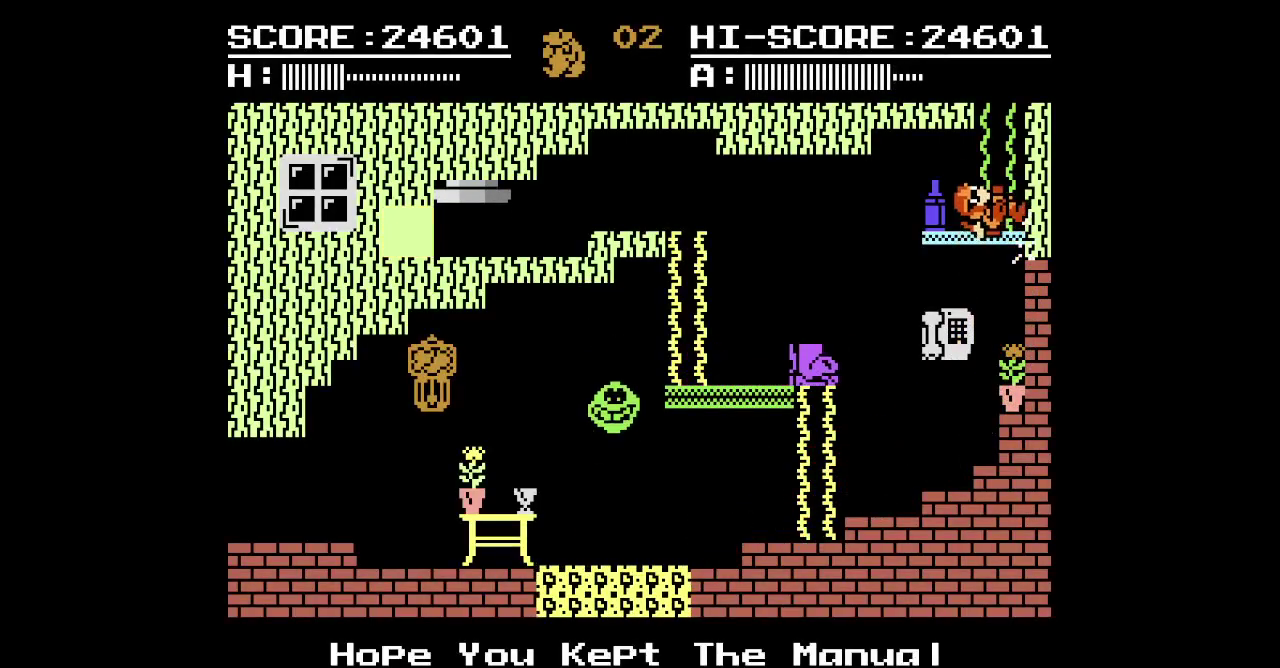
{"buttons": ["DPAD_UP"]}
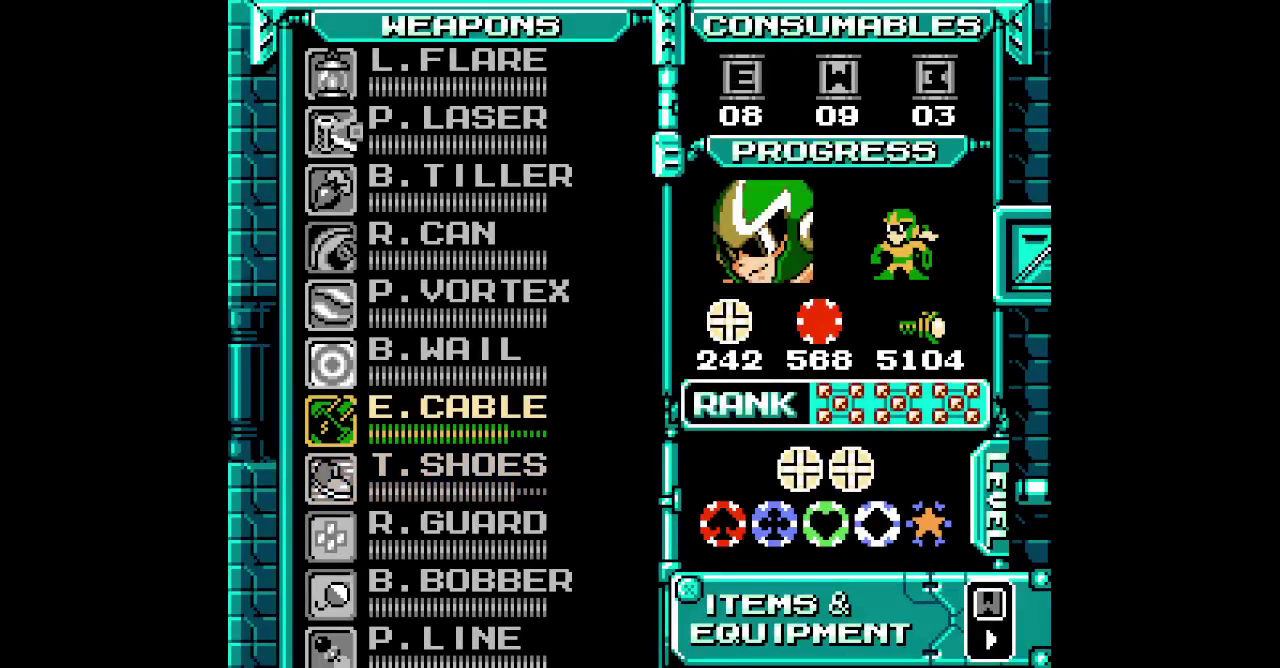
{"buttons": [], "events": [[50, "DPAD_UP", "up"]]}
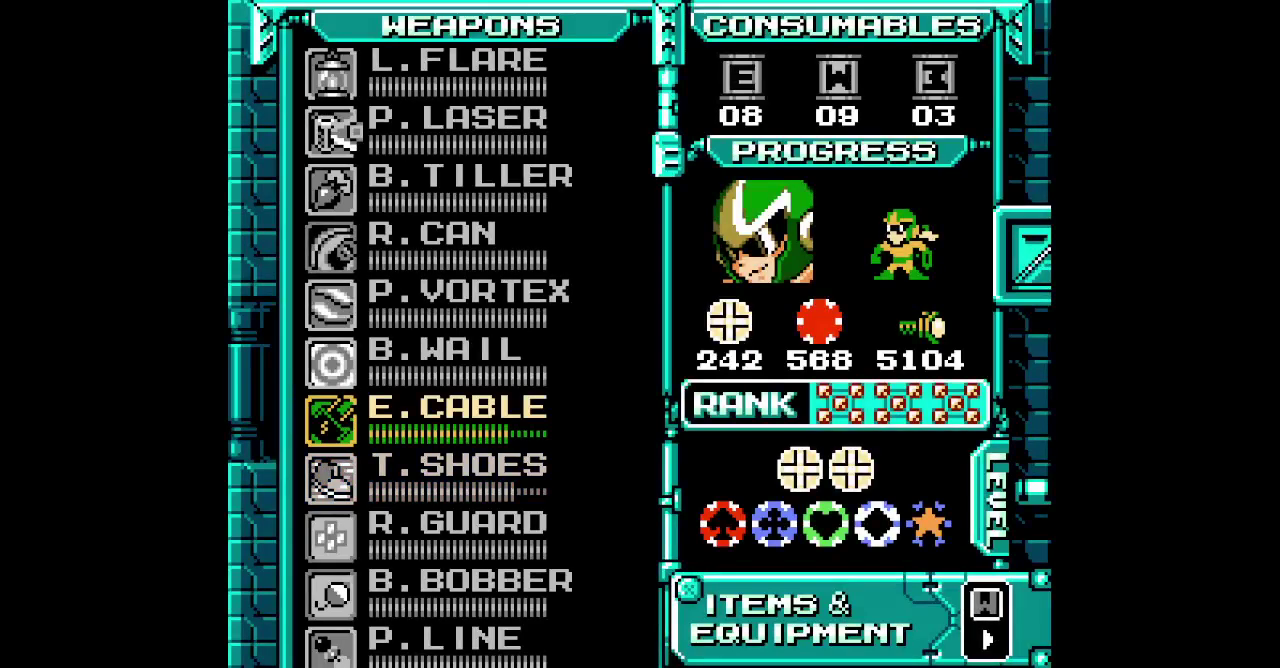
{"buttons": []}
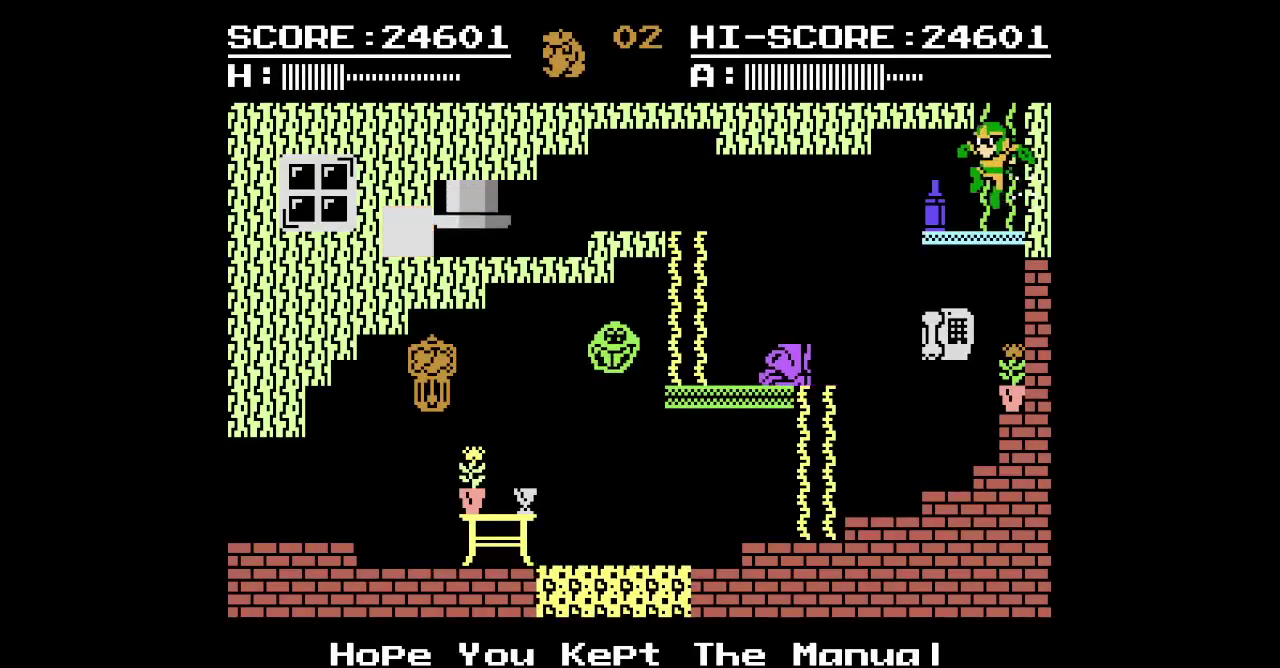
{"buttons": [], "events": []}
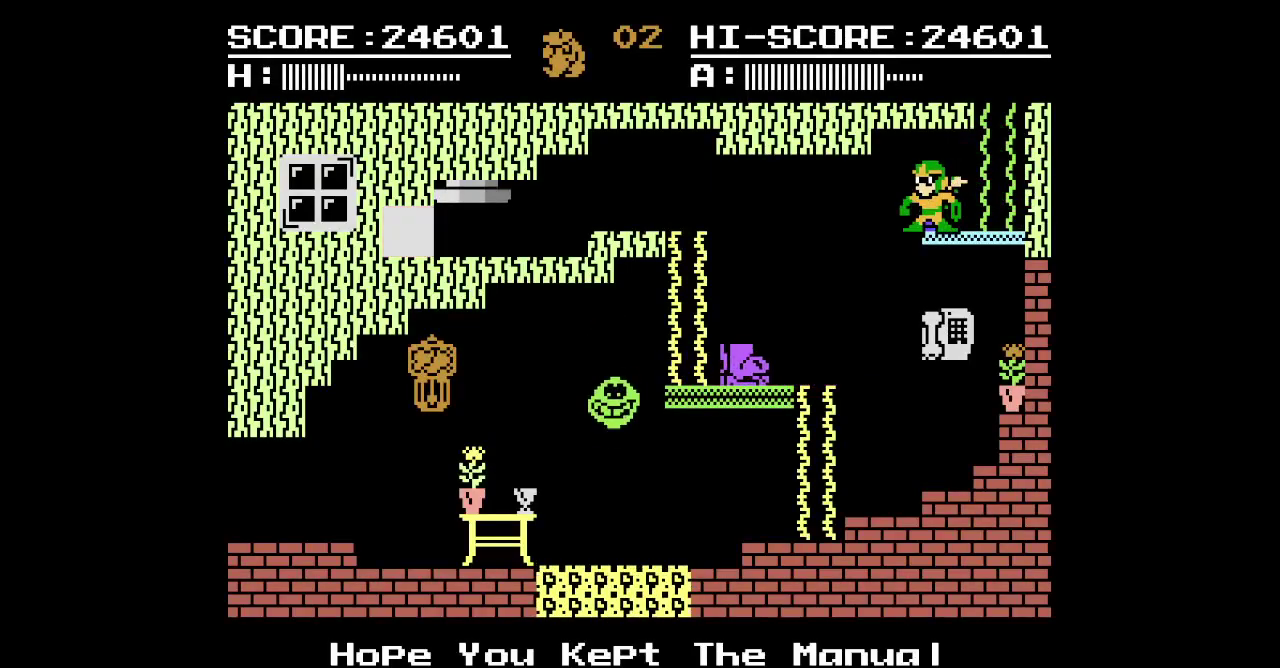
{"buttons": ["DPAD_UP"], "events": [[333, "DPAD_UP", "down"]]}
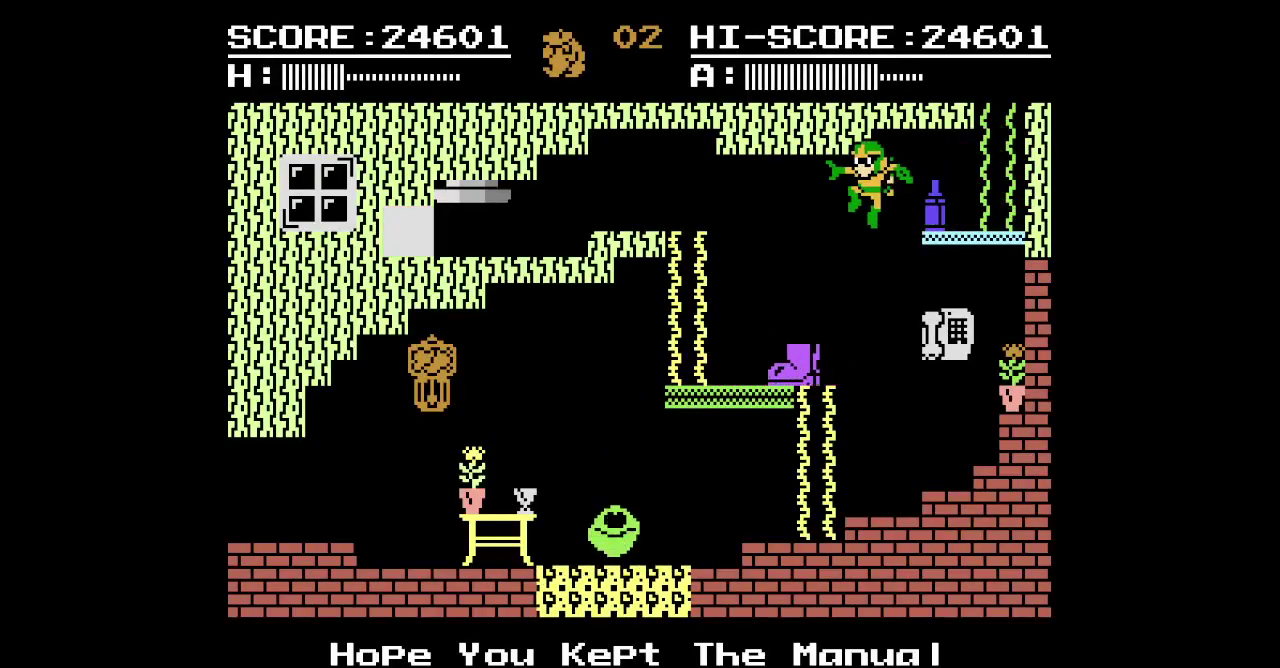
{"buttons": ["DPAD_UP"], "events": [[100, "DPAD_UP", "up"], [433, "DPAD_UP", "down"]]}
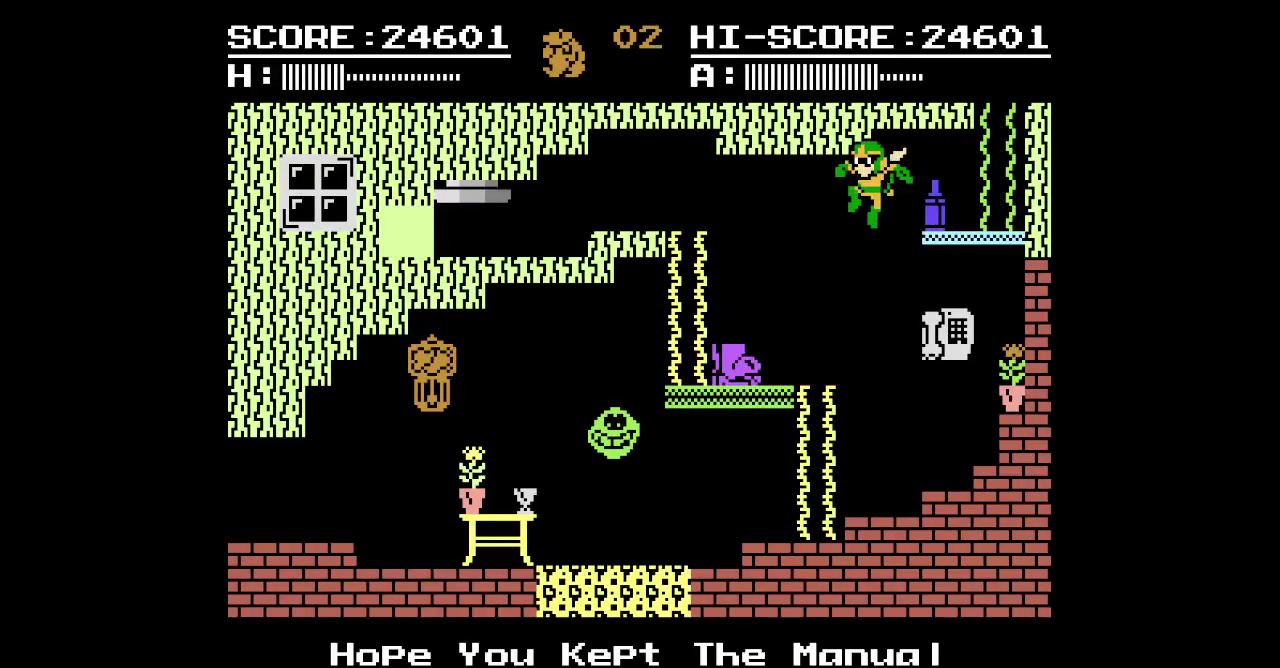
{"buttons": ["DPAD_UP"], "events": []}
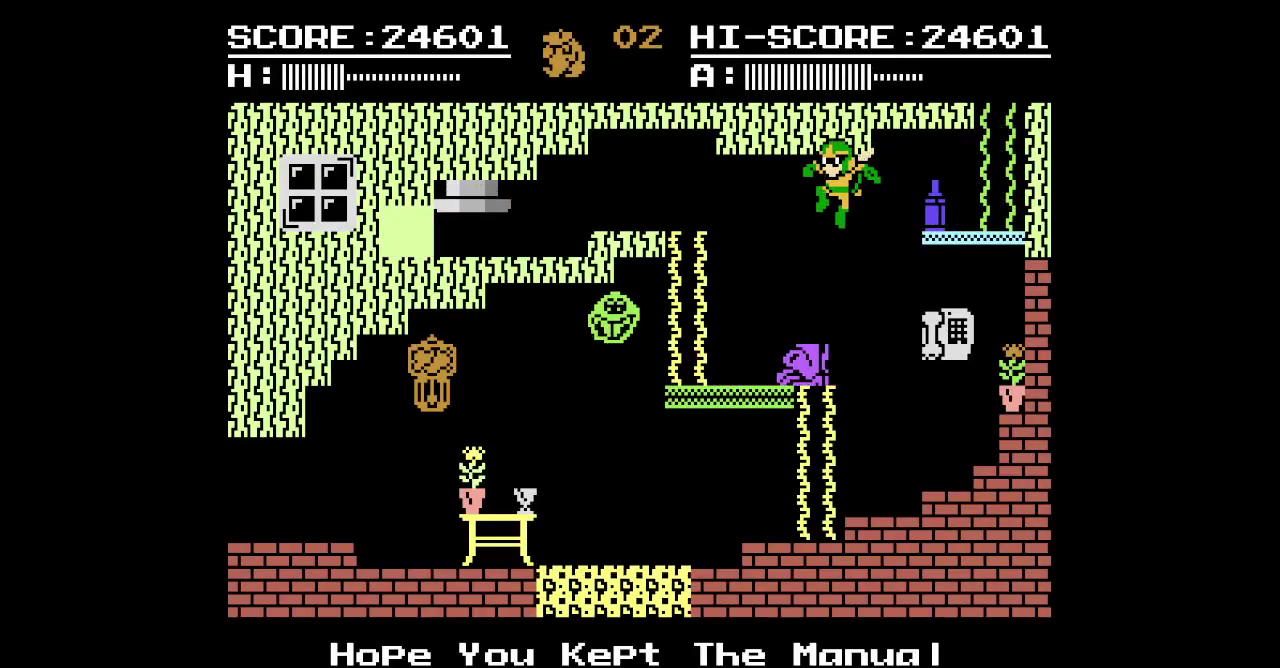
{"buttons": ["DPAD_UP"], "events": []}
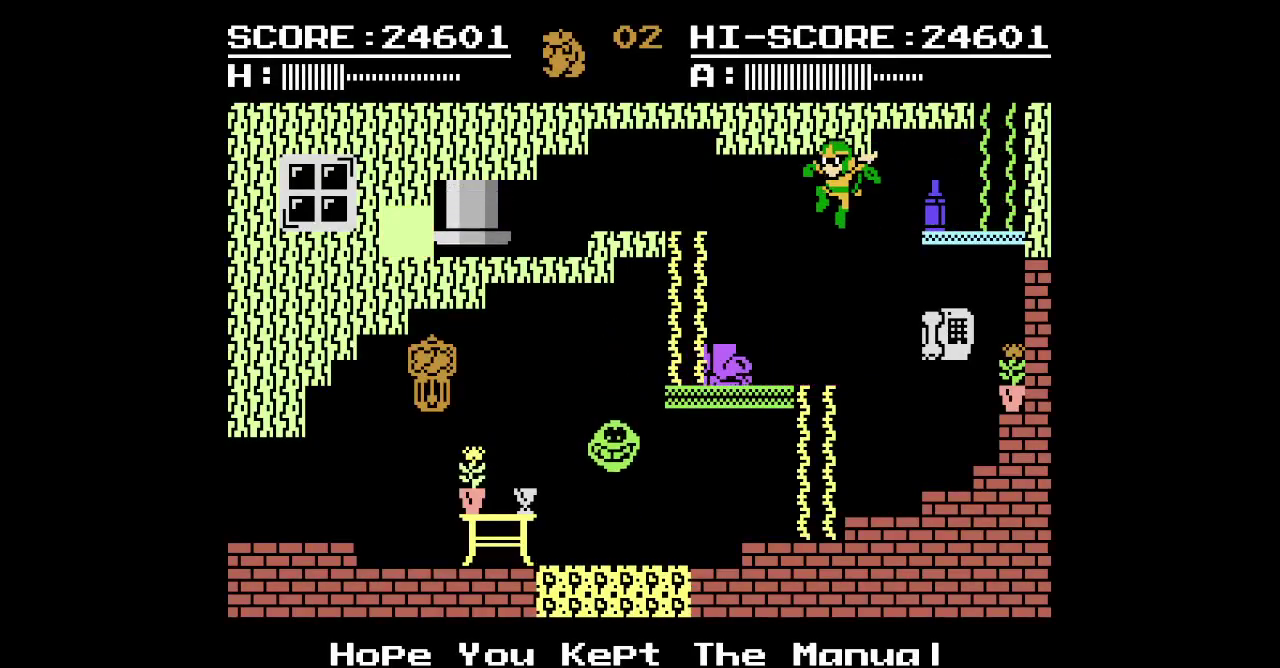
{"buttons": ["DPAD_UP"], "events": []}
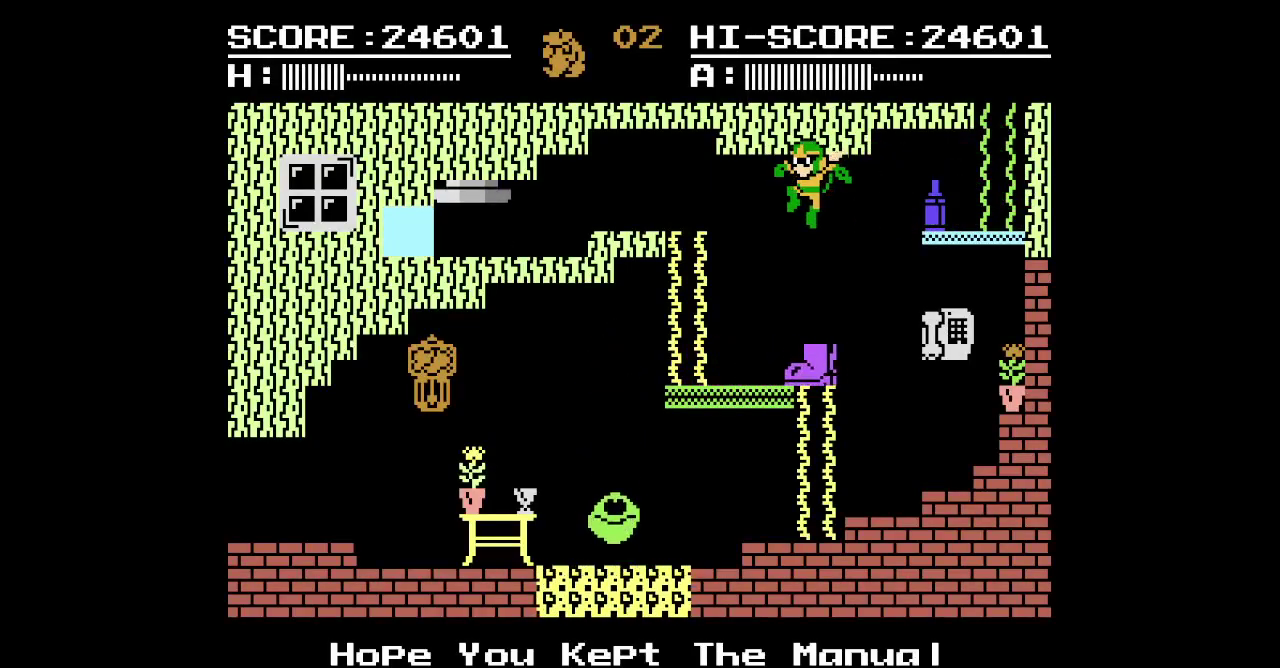
{"buttons": ["DPAD_UP"], "events": []}
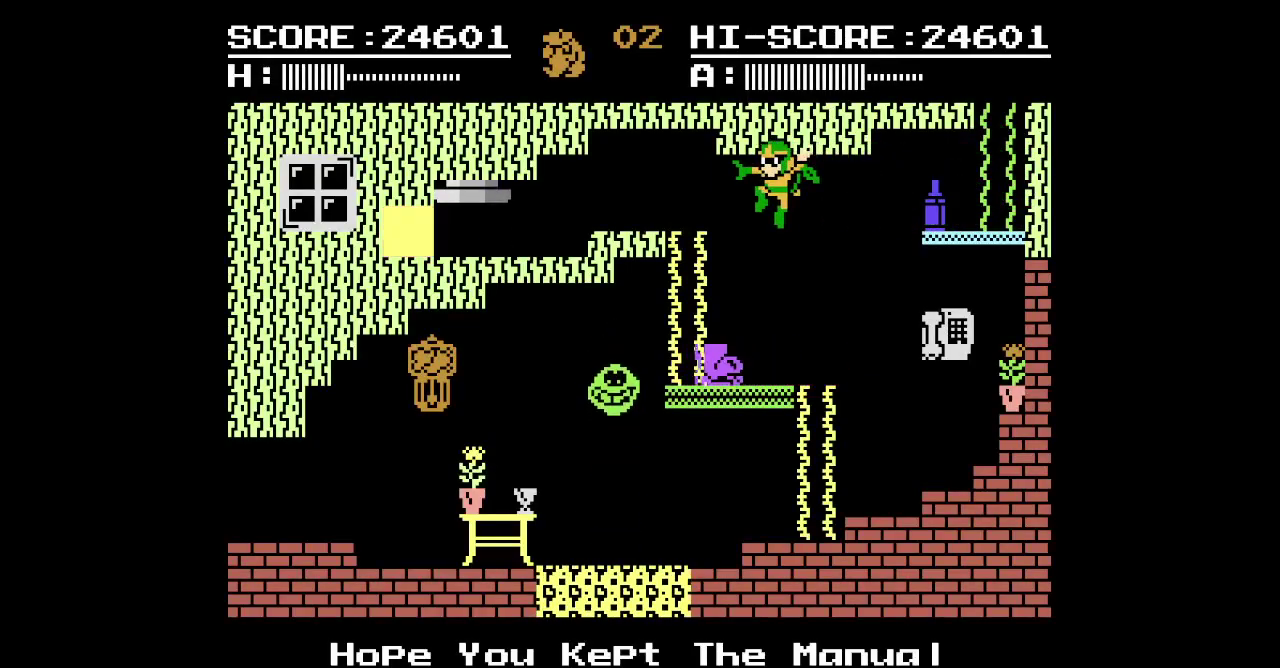
{"buttons": ["DPAD_UP"], "events": []}
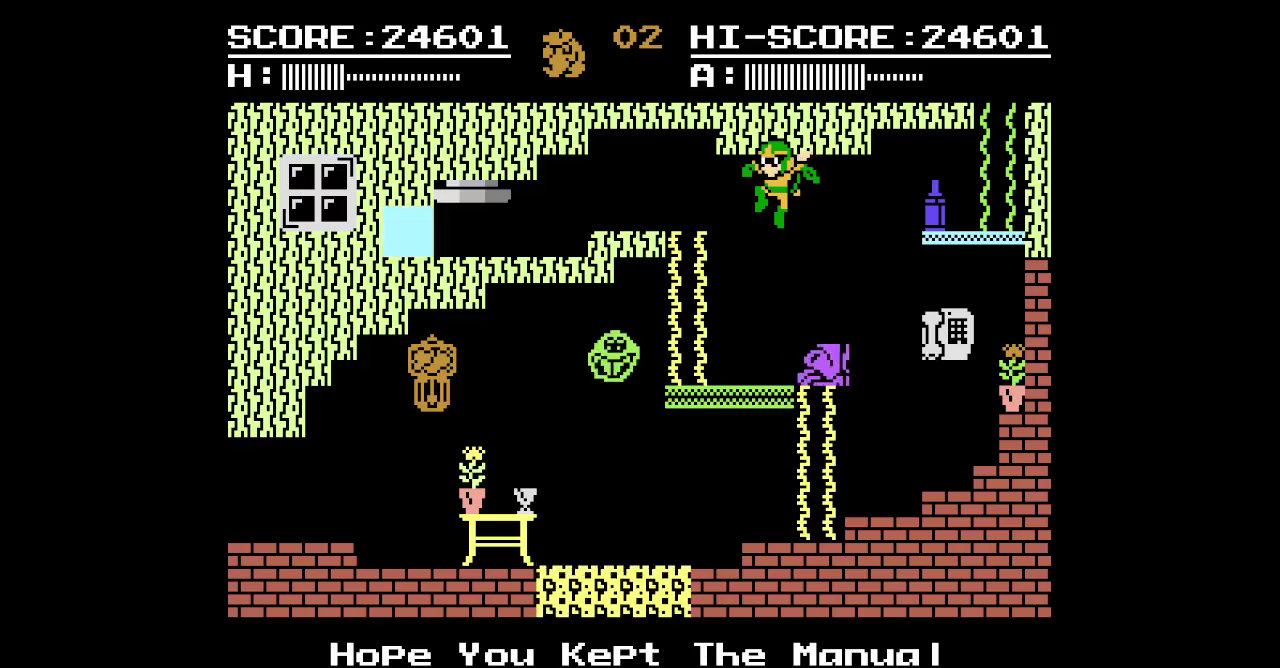
{"buttons": ["DPAD_UP"], "events": []}